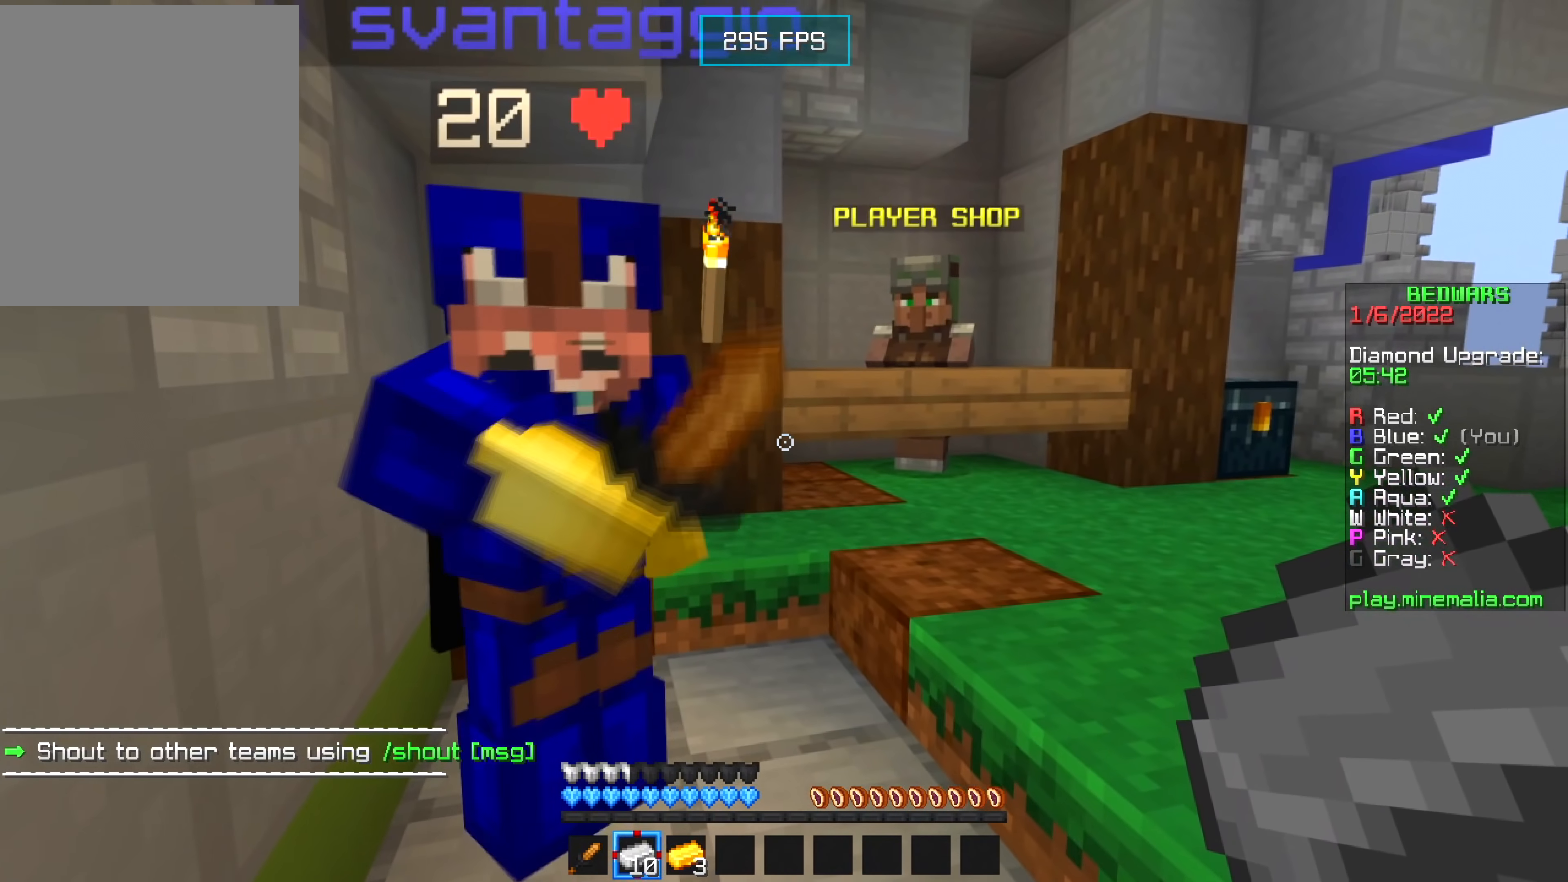
Gameplay with keyboard and mouse; each line is a JSON object with the keys and mouse buttons held at the frame after it. "events" lists presses ("down") and releases ("up") of "a", "d", "s", "w", "mouse_left" and "mouse_right" between this image and that frame as [ms after this image, input, new state], when the widget could be followed in between. "mouse_left", "mouse_right" = the "left", "right" buttons of the "mouse" list. No other keys are recorded. Fast repeated clicks can show as one long hold. Mouse movement is not recorded.
{"keys": [], "mouse": [], "events": [[50, "a", "down"], [150, "a", "up"]]}
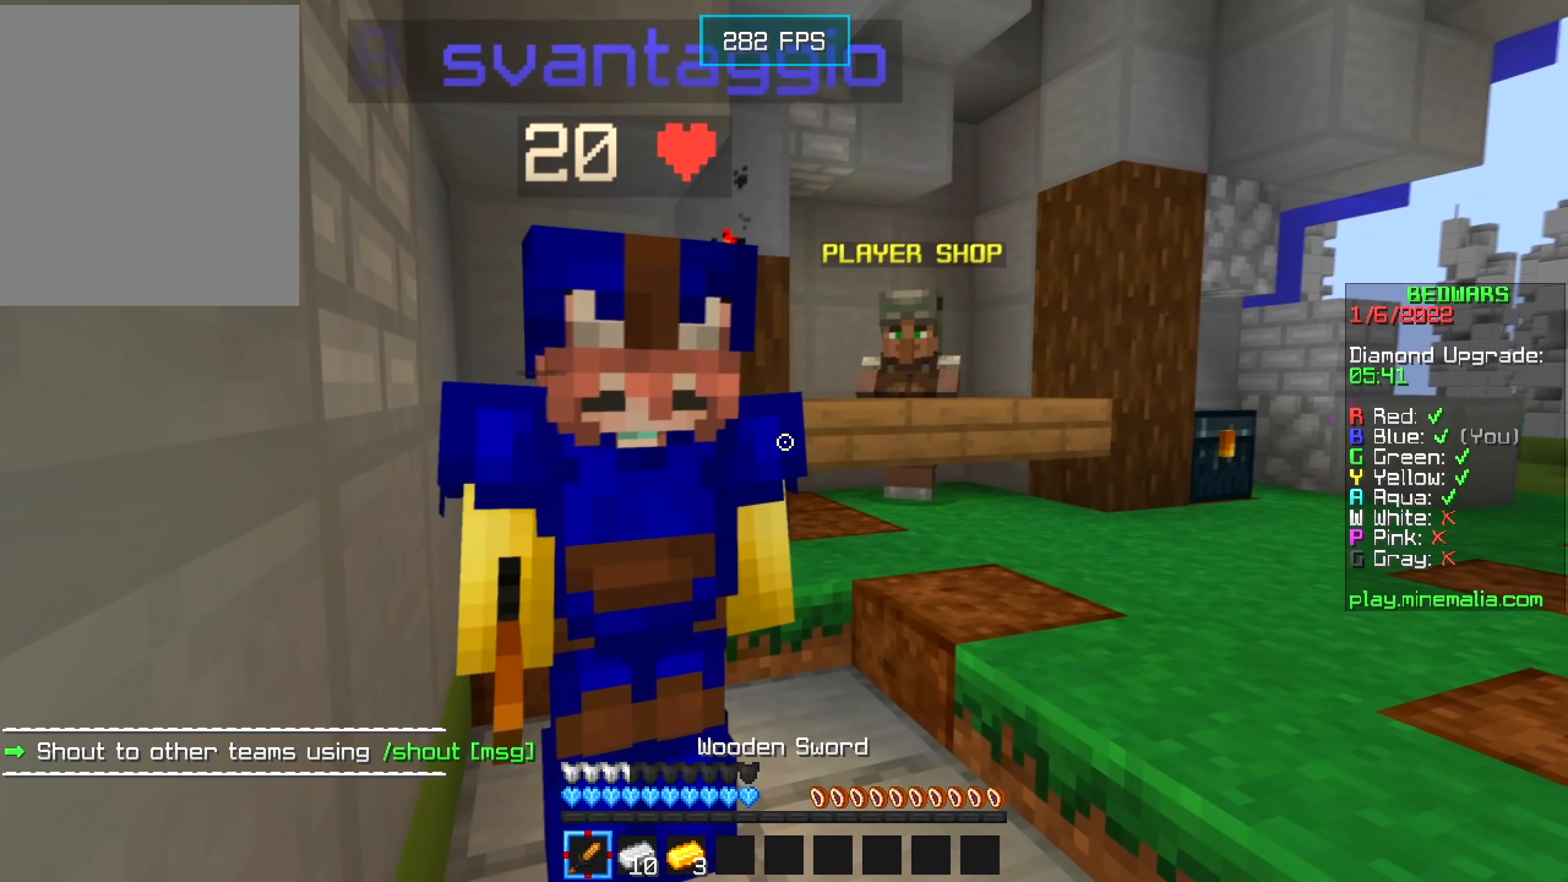
{"keys": [], "mouse": ["left"], "events": [[67, "d", "down"], [200, "d", "up"], [367, "mouse_left", "down"]]}
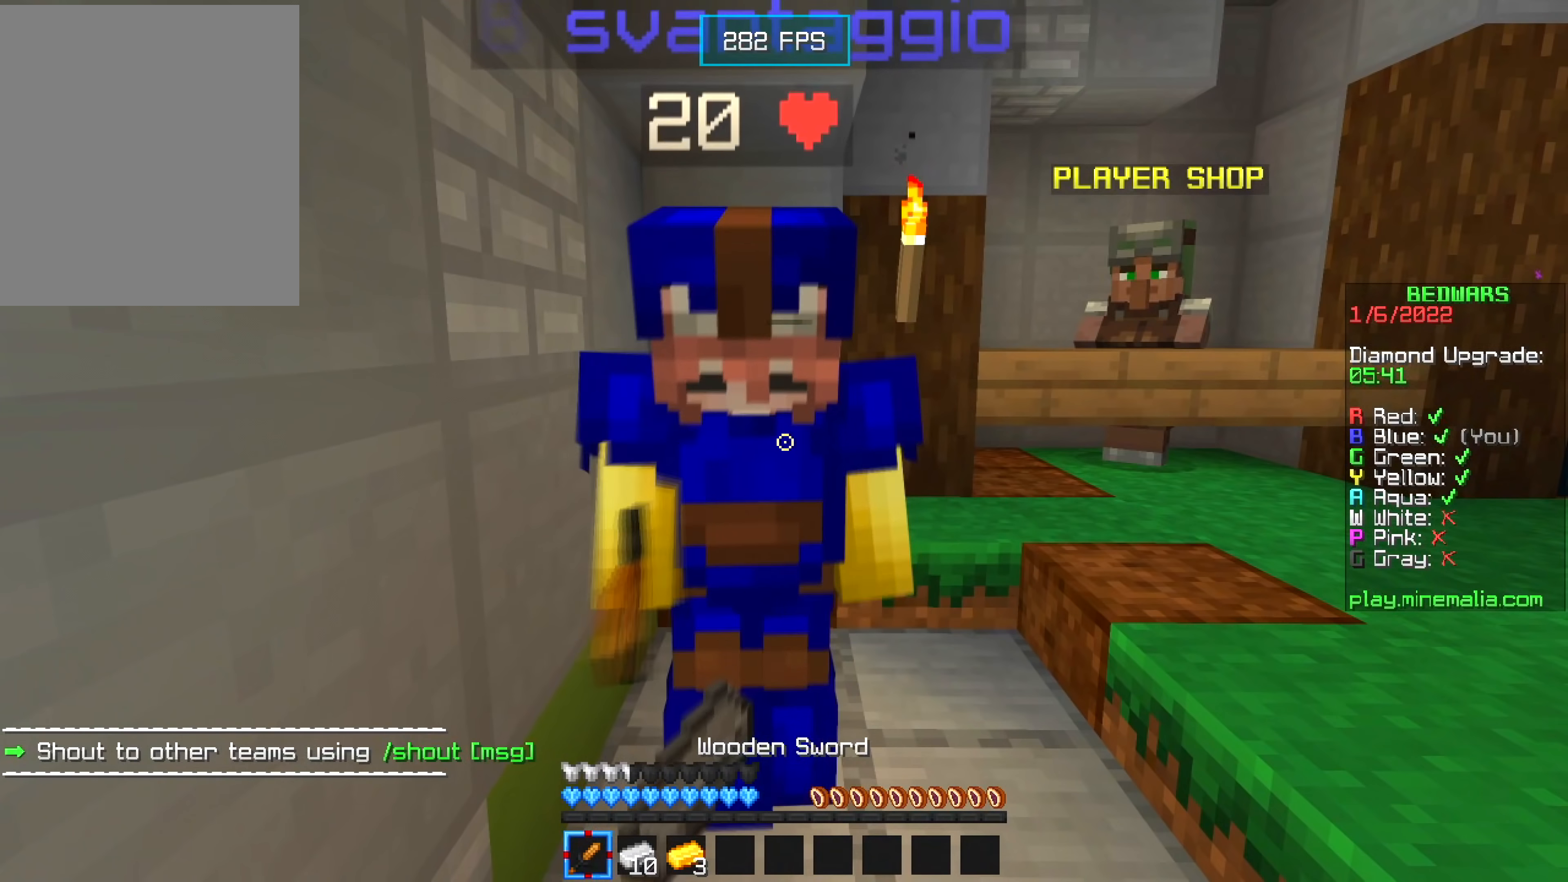
{"keys": [], "mouse": [], "events": [[84, "mouse_left", "up"]]}
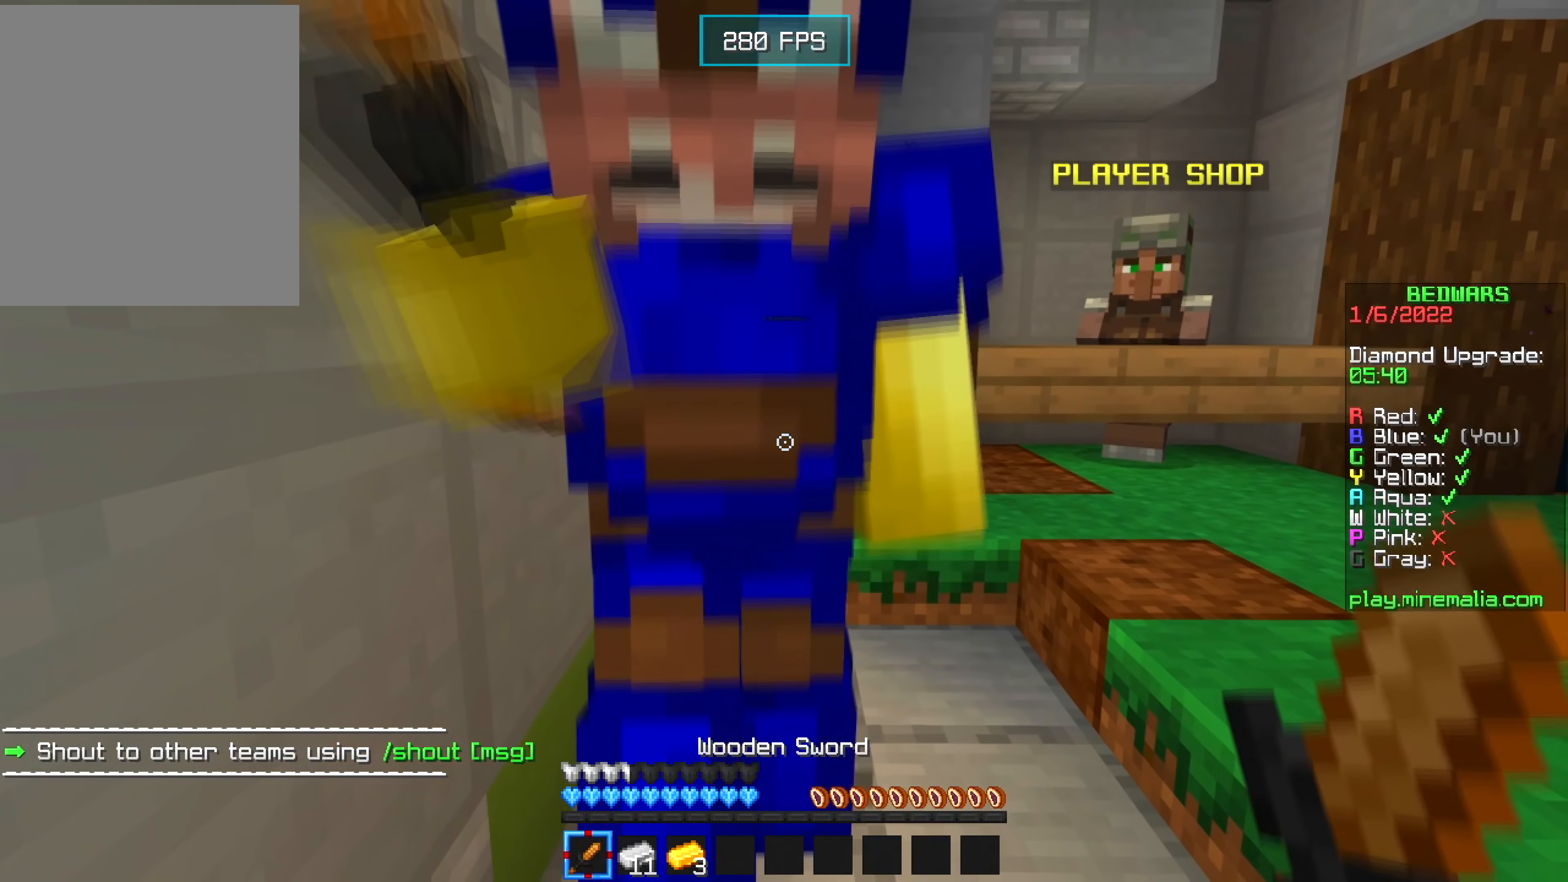
{"keys": [], "mouse": ["left"], "events": [[367, "mouse_left", "down"]]}
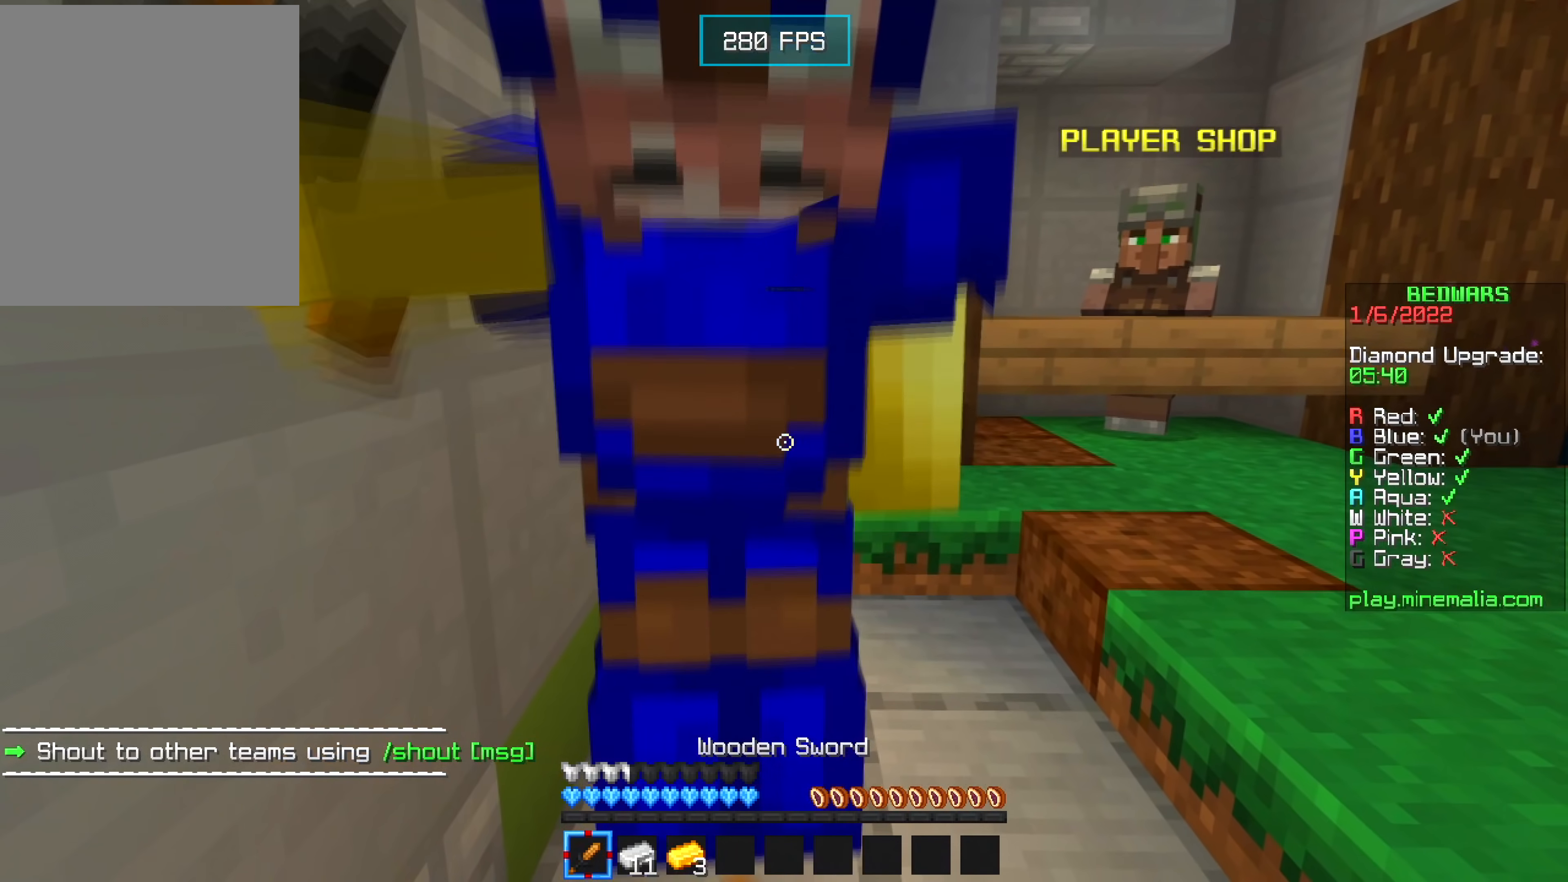
{"keys": [], "mouse": [], "events": [[17, "mouse_left", "up"], [150, "d", "down"], [300, "d", "up"]]}